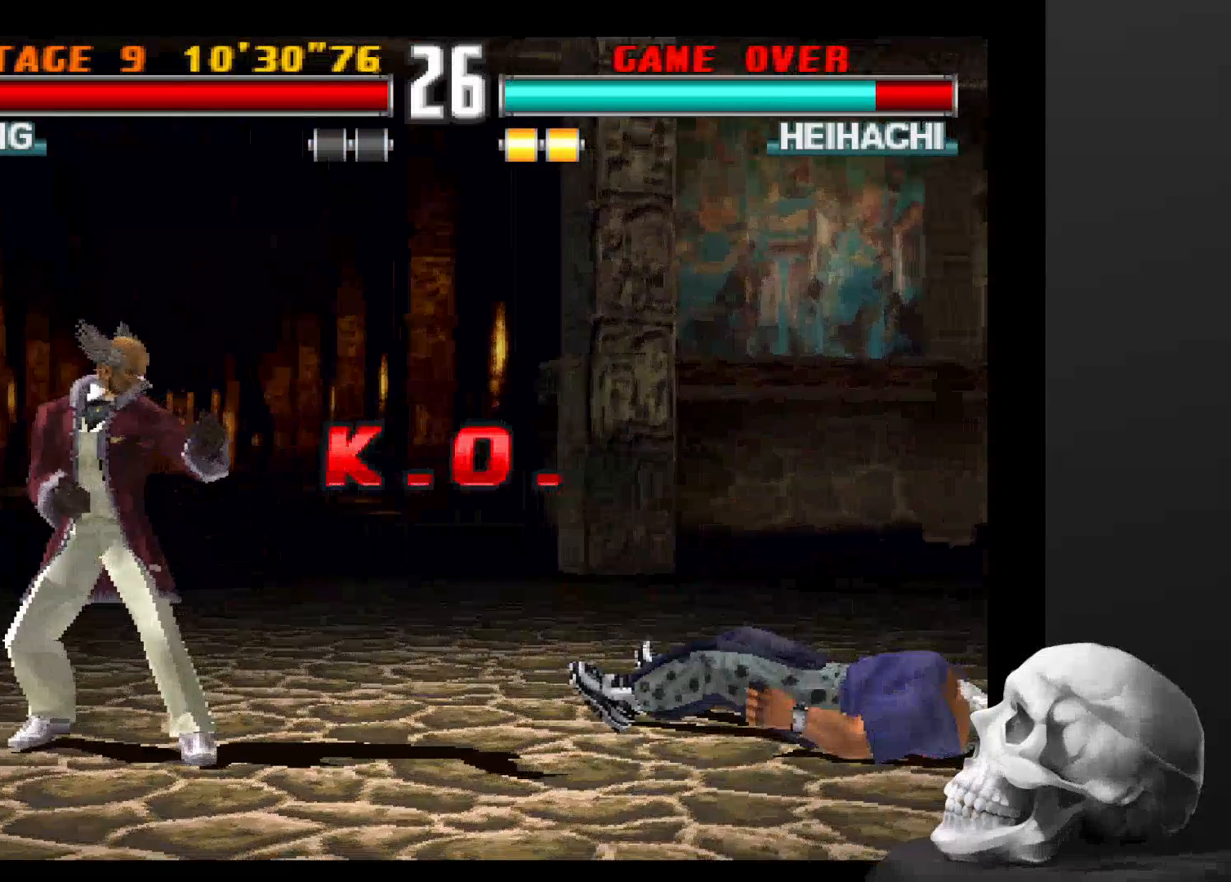
Gameplay with a controller (PlayStation layout); each line is a JSON object with the inputs held at the frame after it (dt_ms = milliseconds from this image to that frame). "events" lists button and stick changes between this image and that frame as [ms after this image, input, new state], when the widget could be followed in between. Not read: CROSS DPAD_DOWN DPAD_LEFT DPAD_RIGHT L3 R1 R3.
{"dt_ms": 500, "buttons": [], "left_stick": "center", "right_stick": "center", "events": [[167, "START", "down"], [267, "START", "up"]]}
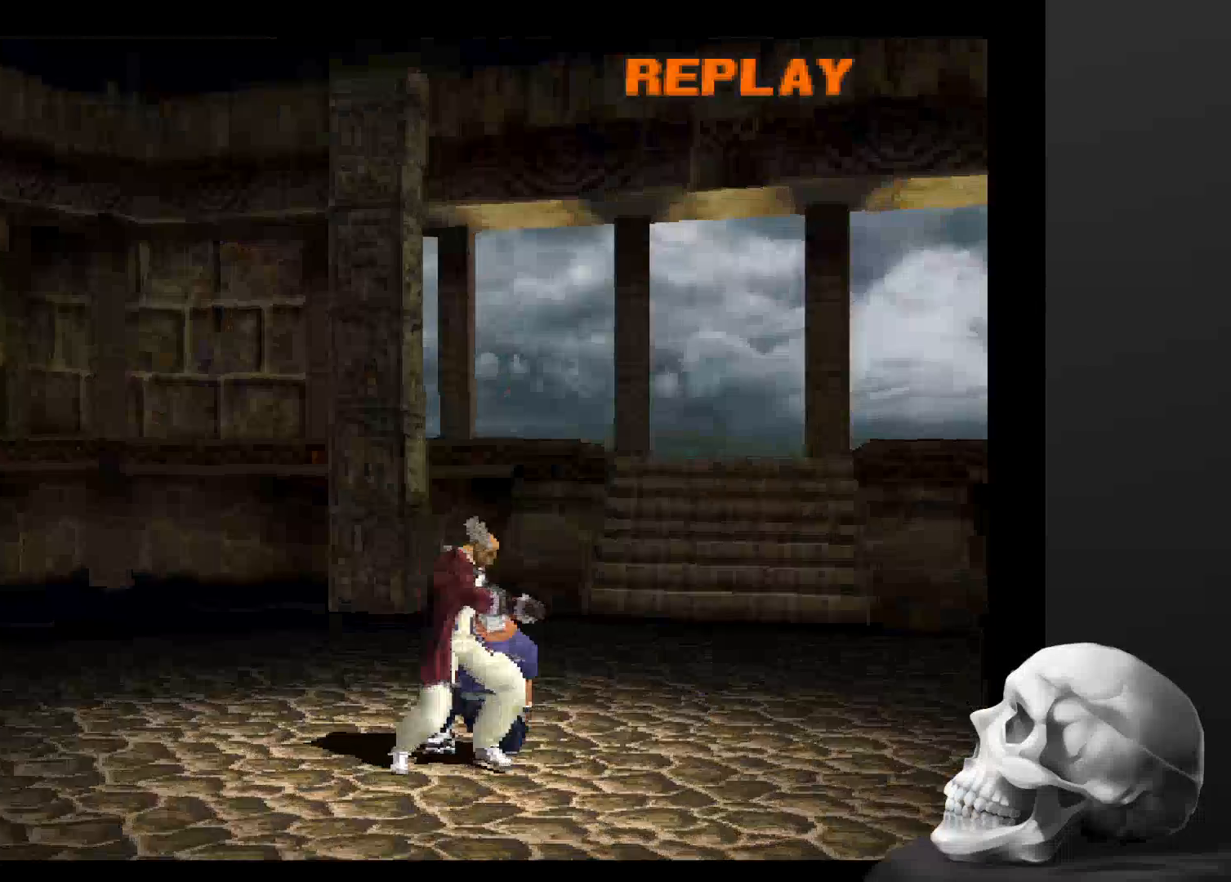
{"dt_ms": 500, "buttons": [], "left_stick": "center", "right_stick": "center", "events": [[67, "START", "down"], [200, "START", "up"]]}
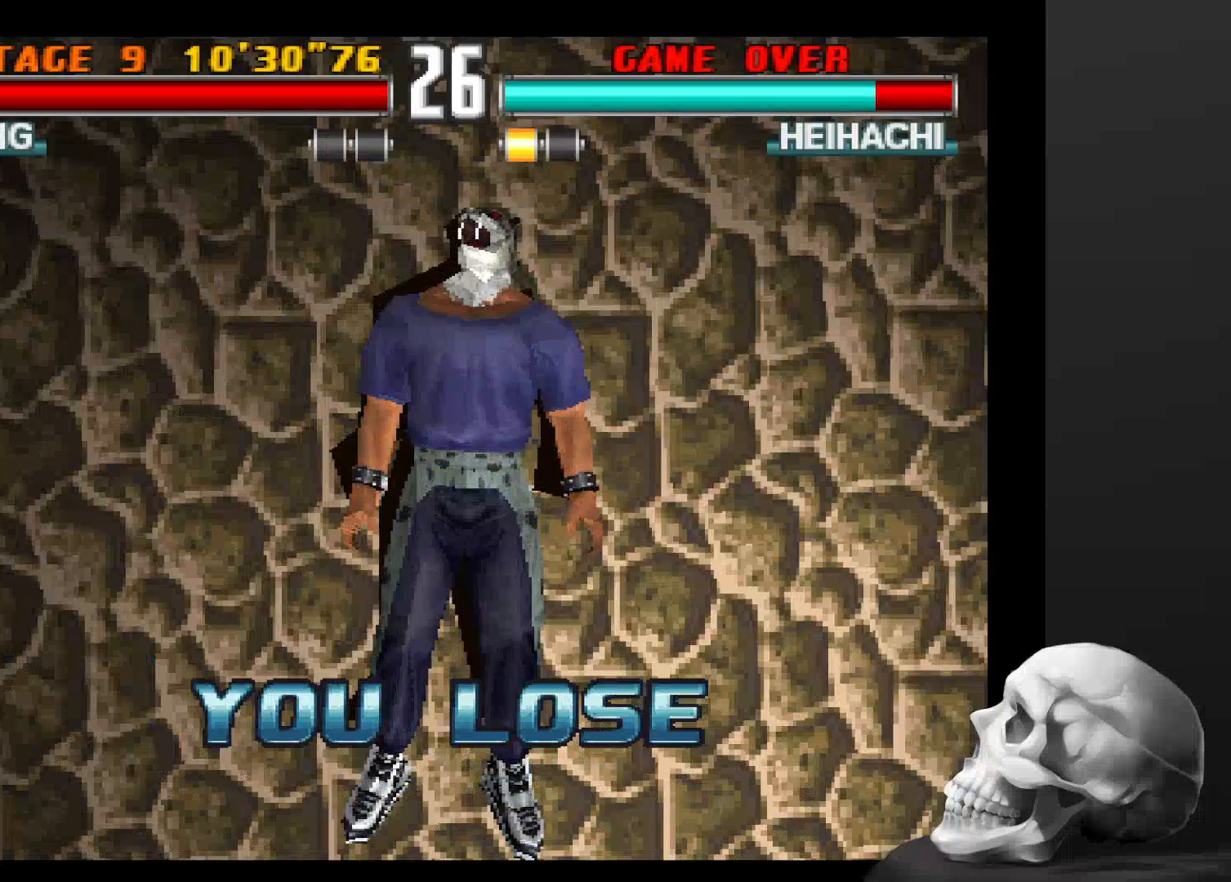
{"dt_ms": 500, "buttons": [], "left_stick": "center", "right_stick": "center", "events": []}
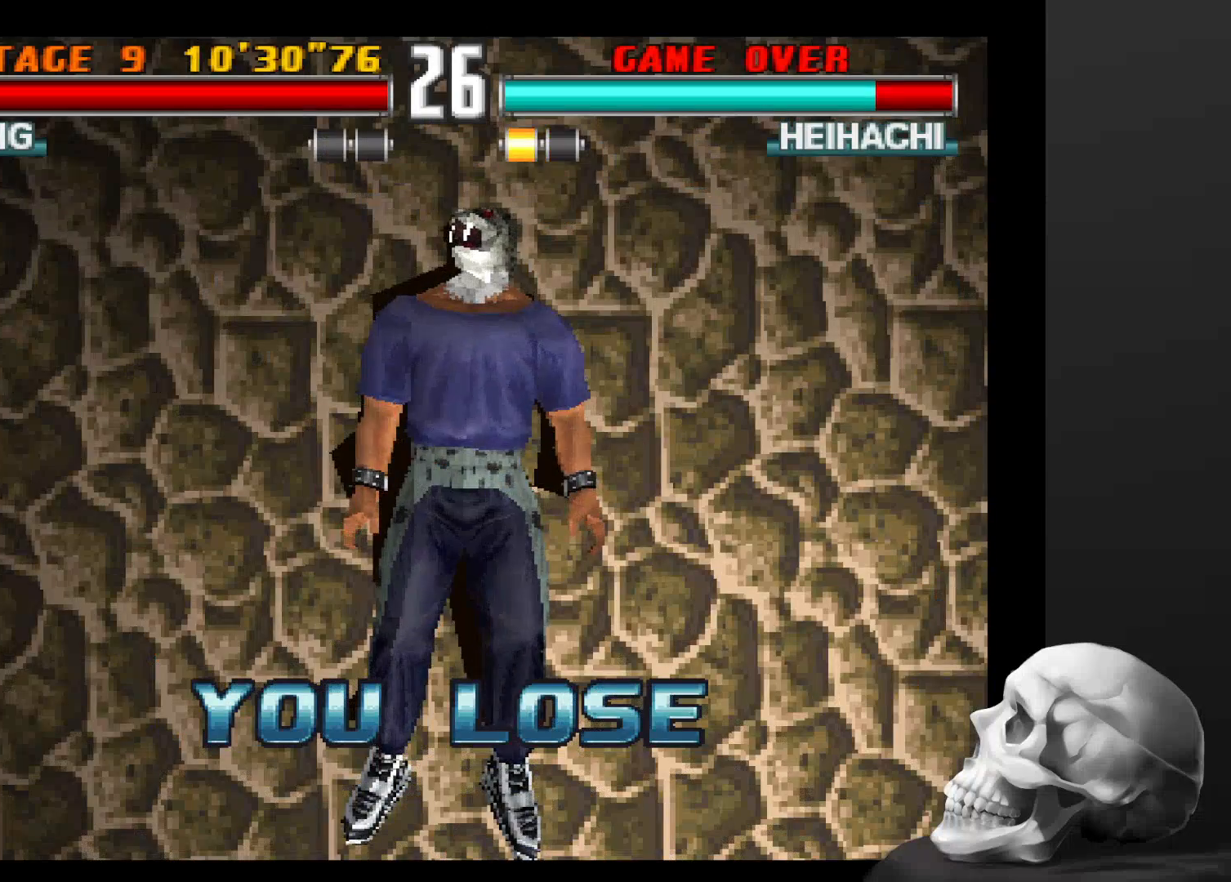
{"dt_ms": 500, "buttons": [], "left_stick": "center", "right_stick": "center", "events": [[200, "START", "down"], [300, "START", "up"]]}
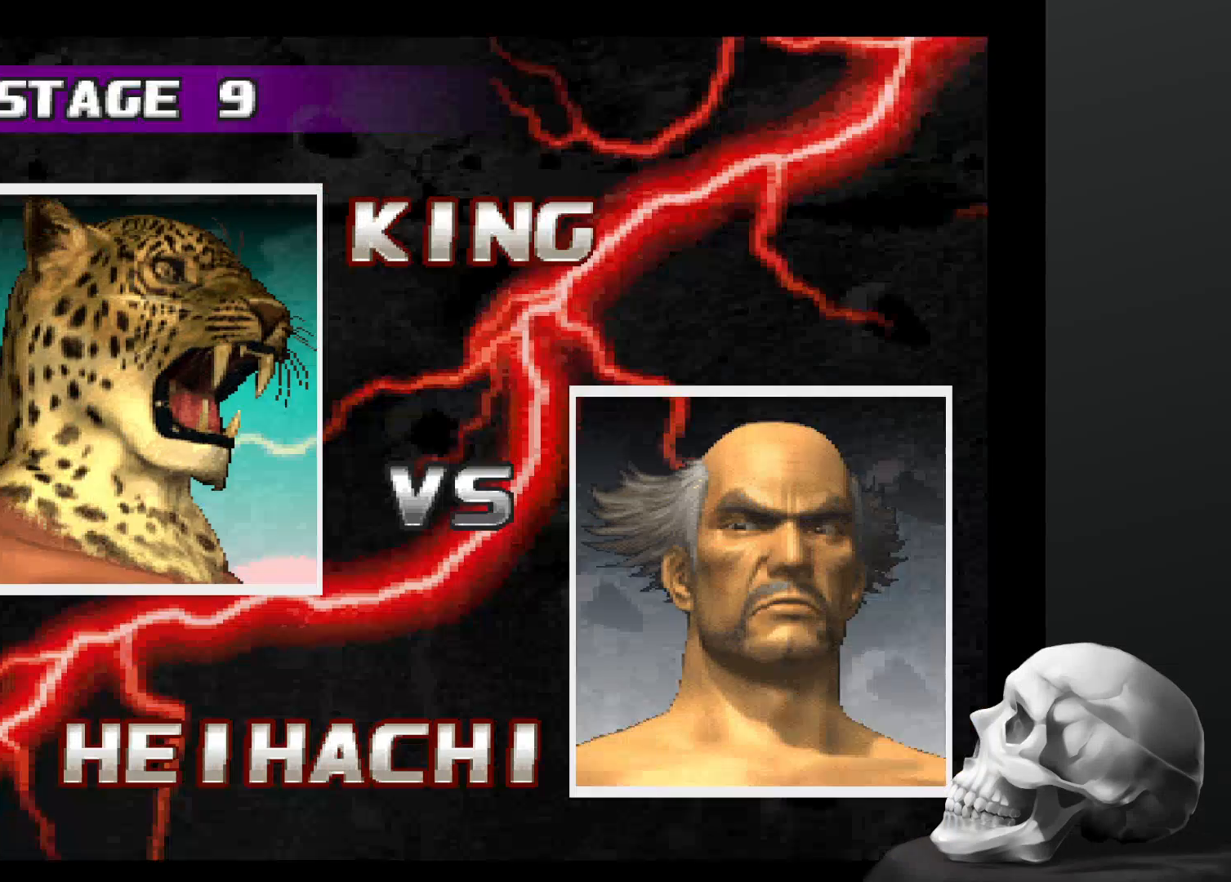
{"dt_ms": 500, "buttons": [], "left_stick": "center", "right_stick": "center", "events": []}
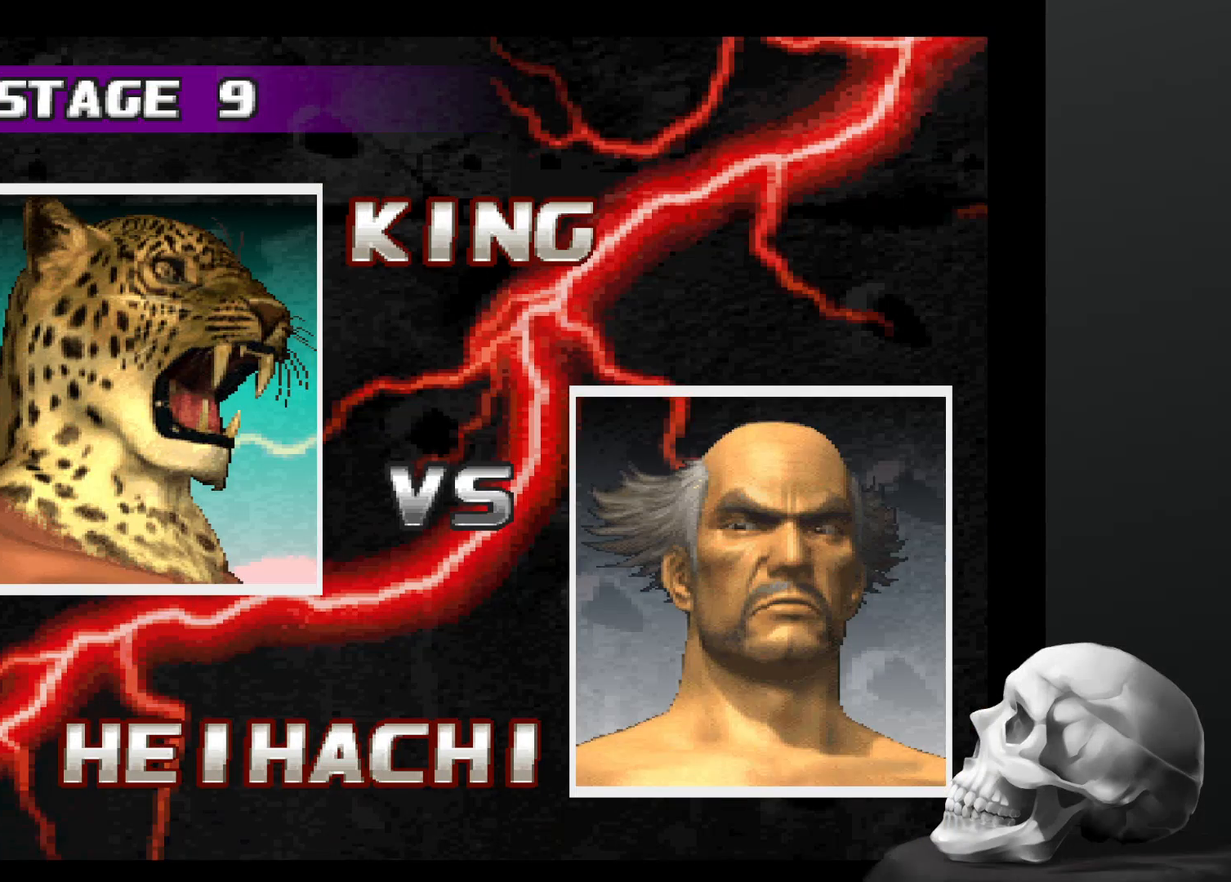
{"dt_ms": 500, "buttons": [], "left_stick": "center", "right_stick": "center", "events": []}
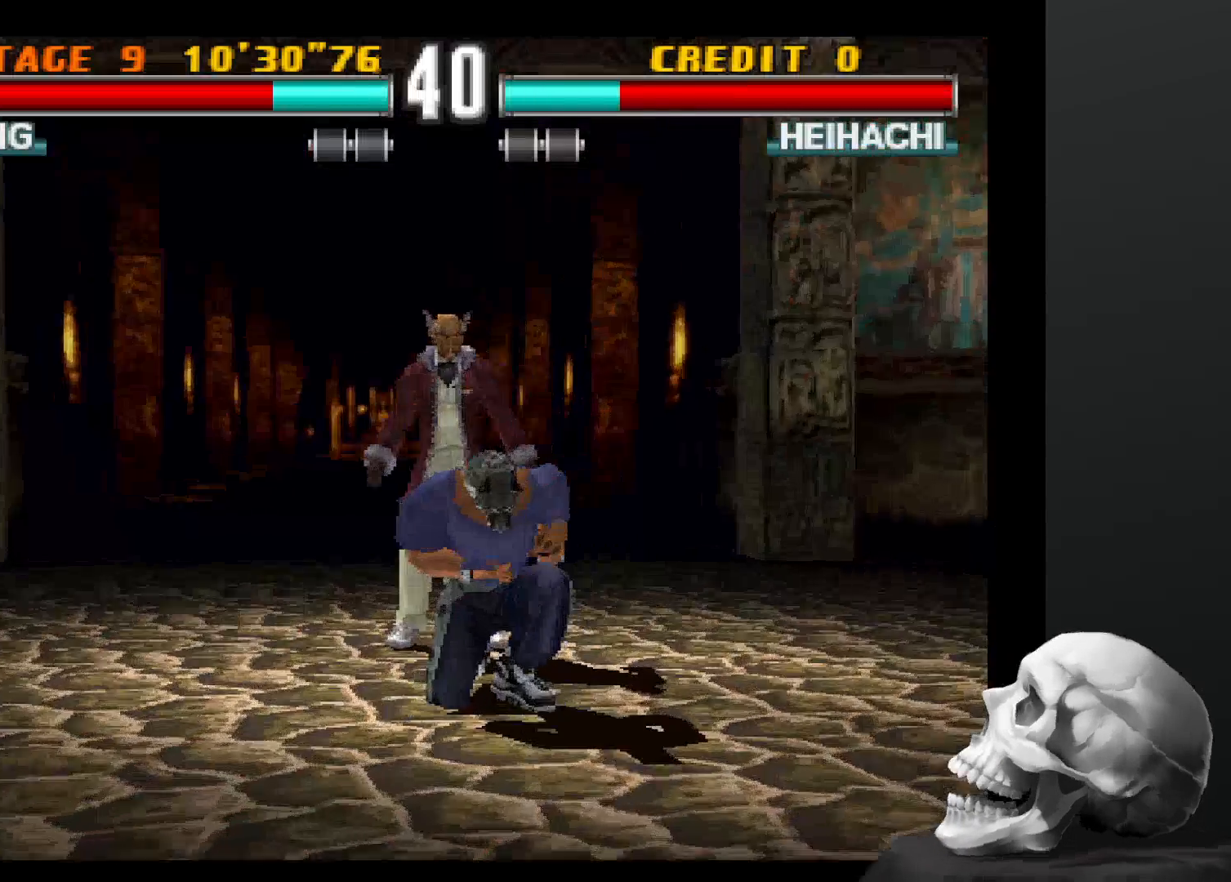
{"dt_ms": 500, "buttons": [], "left_stick": "center", "right_stick": "center", "events": []}
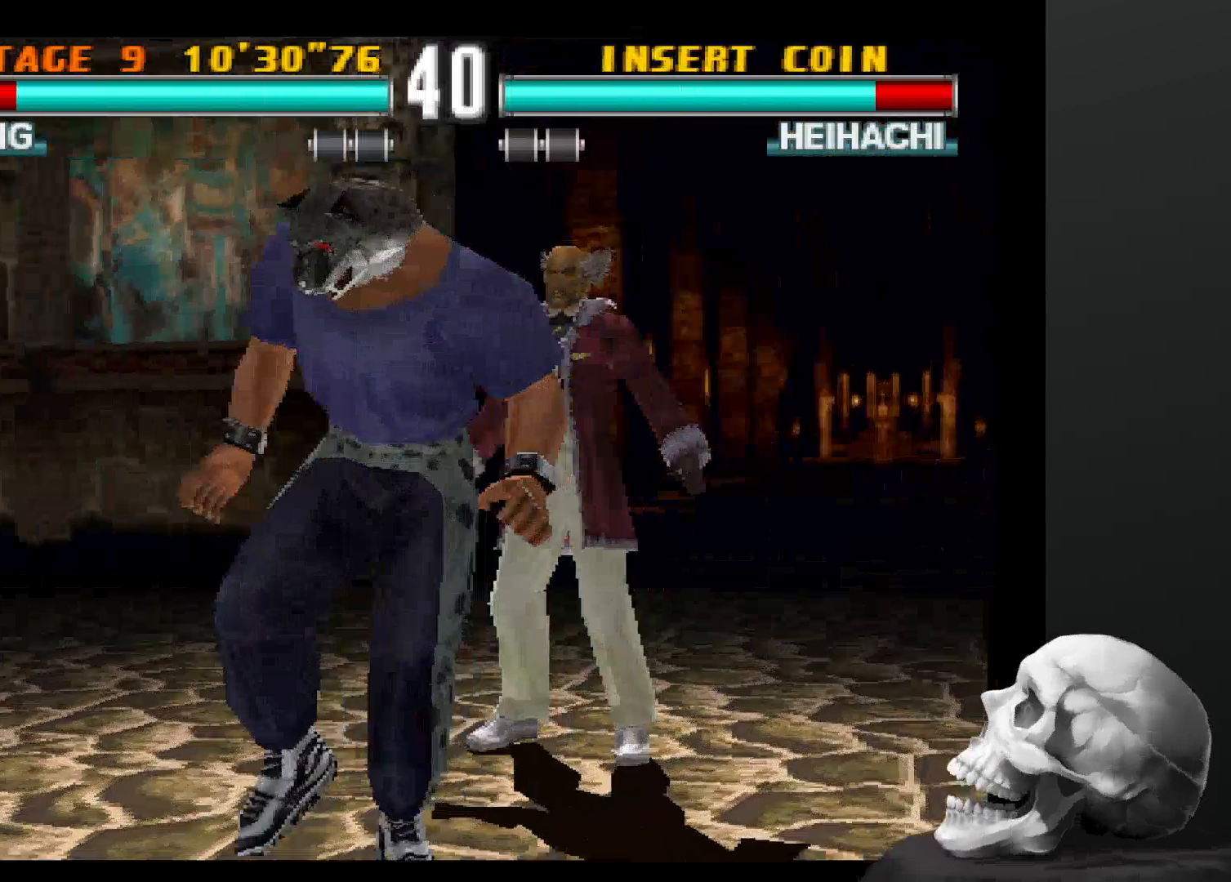
{"dt_ms": 500, "buttons": [], "left_stick": "center", "right_stick": "center", "events": []}
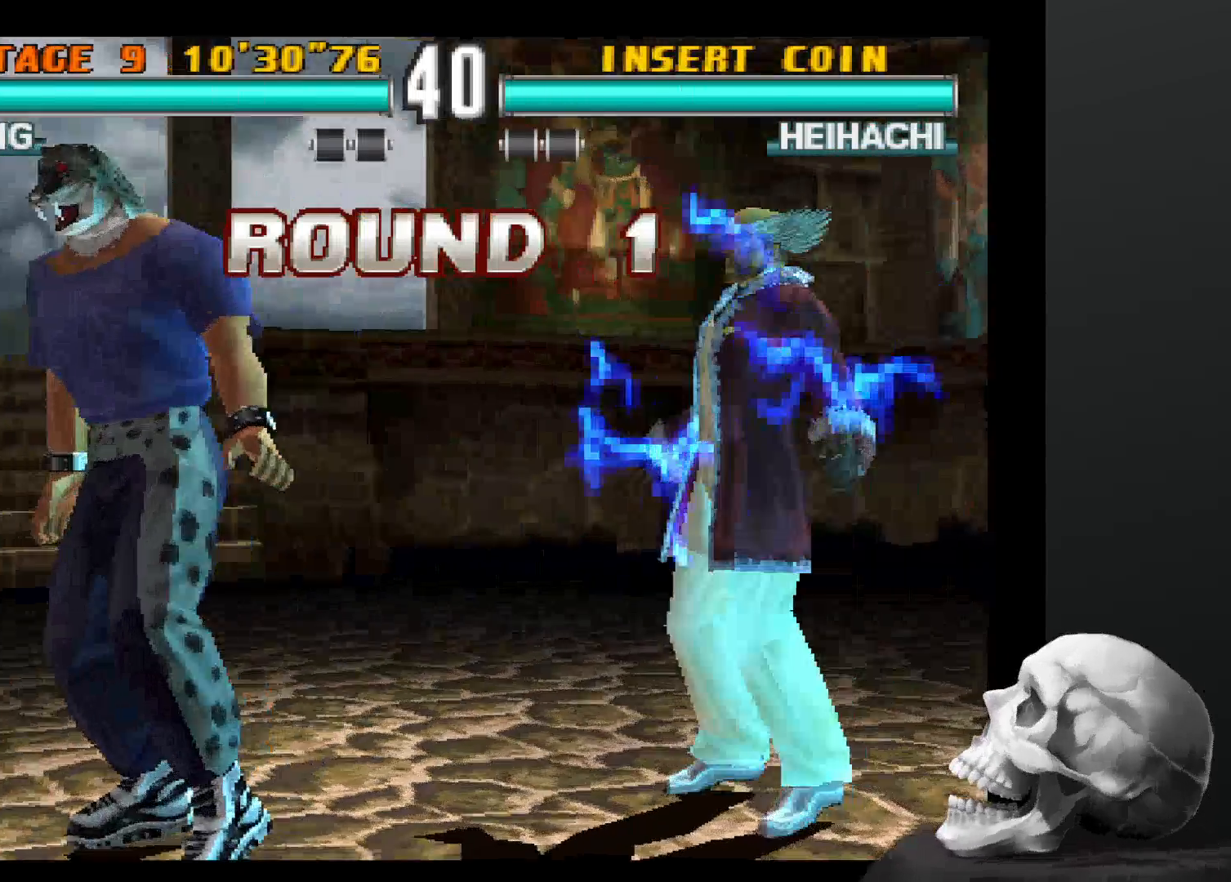
{"dt_ms": 500, "buttons": [], "left_stick": "center", "right_stick": "center", "events": []}
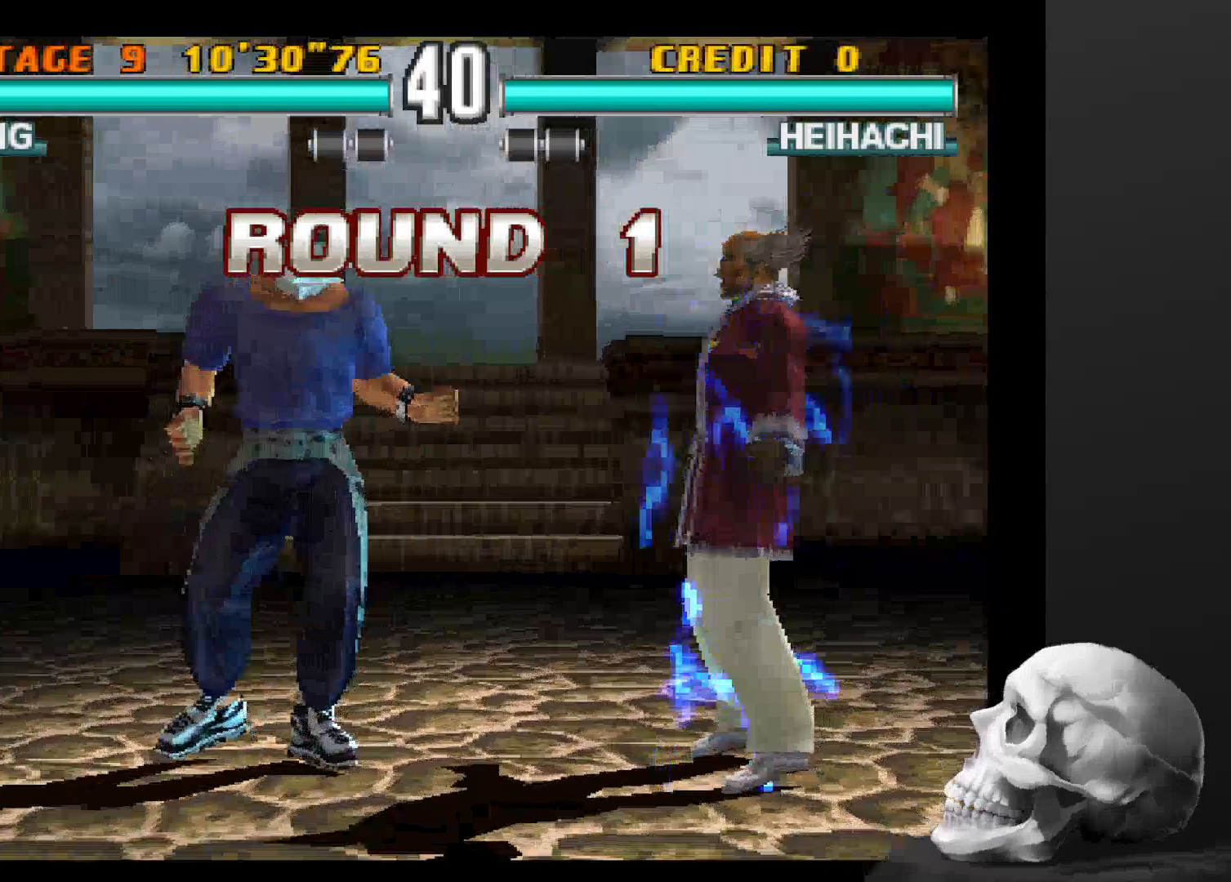
{"dt_ms": 500, "buttons": [], "left_stick": "center", "right_stick": "center", "events": []}
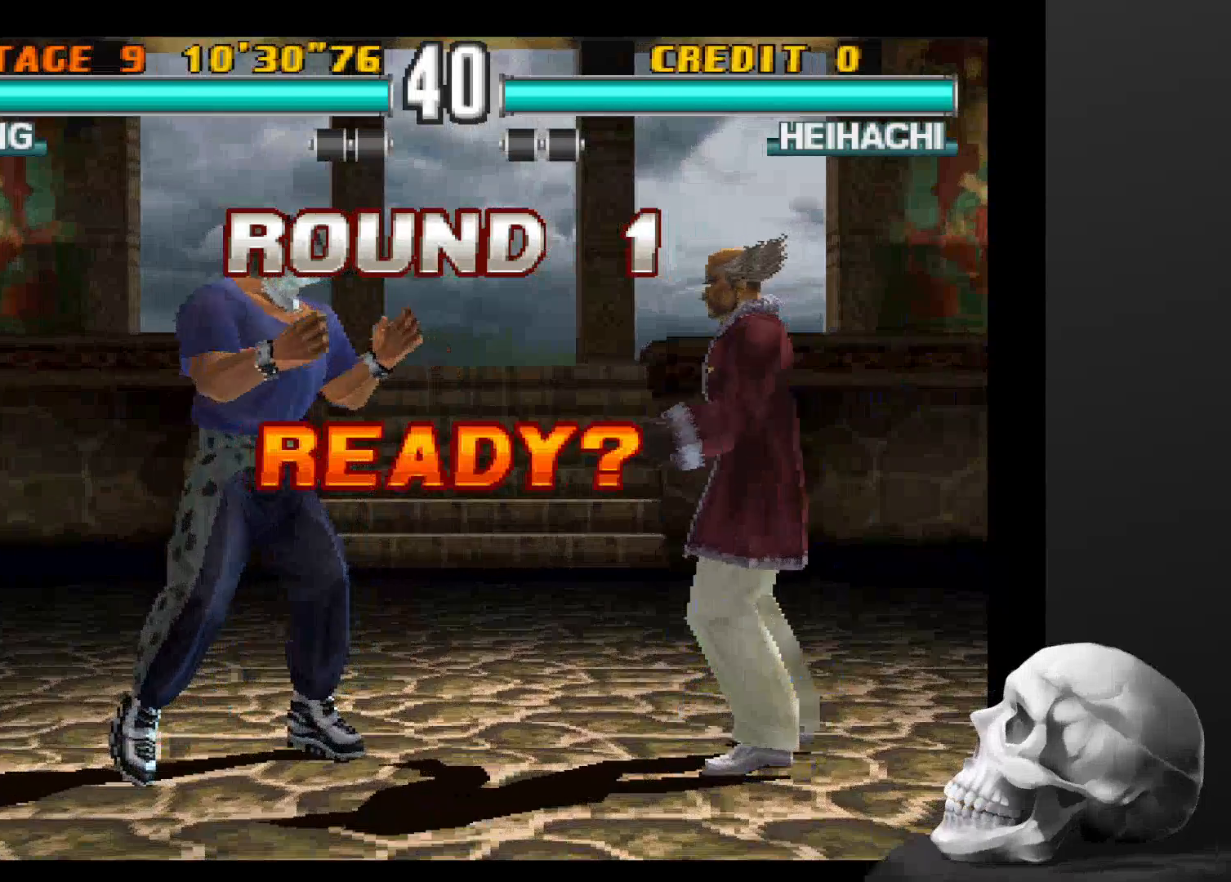
{"dt_ms": 1000, "buttons": [], "left_stick": "center", "right_stick": "center"}
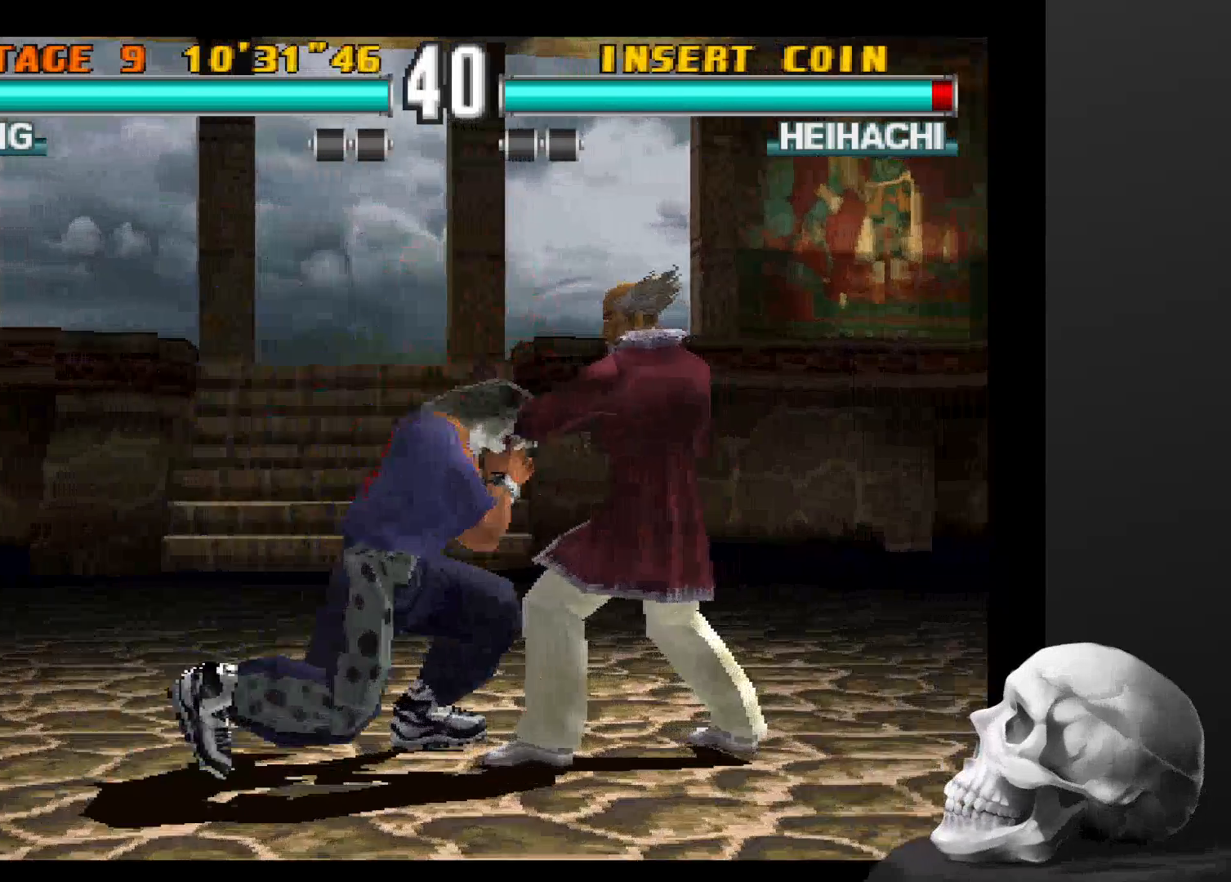
{"dt_ms": 500, "buttons": [], "left_stick": "center", "right_stick": "center", "events": []}
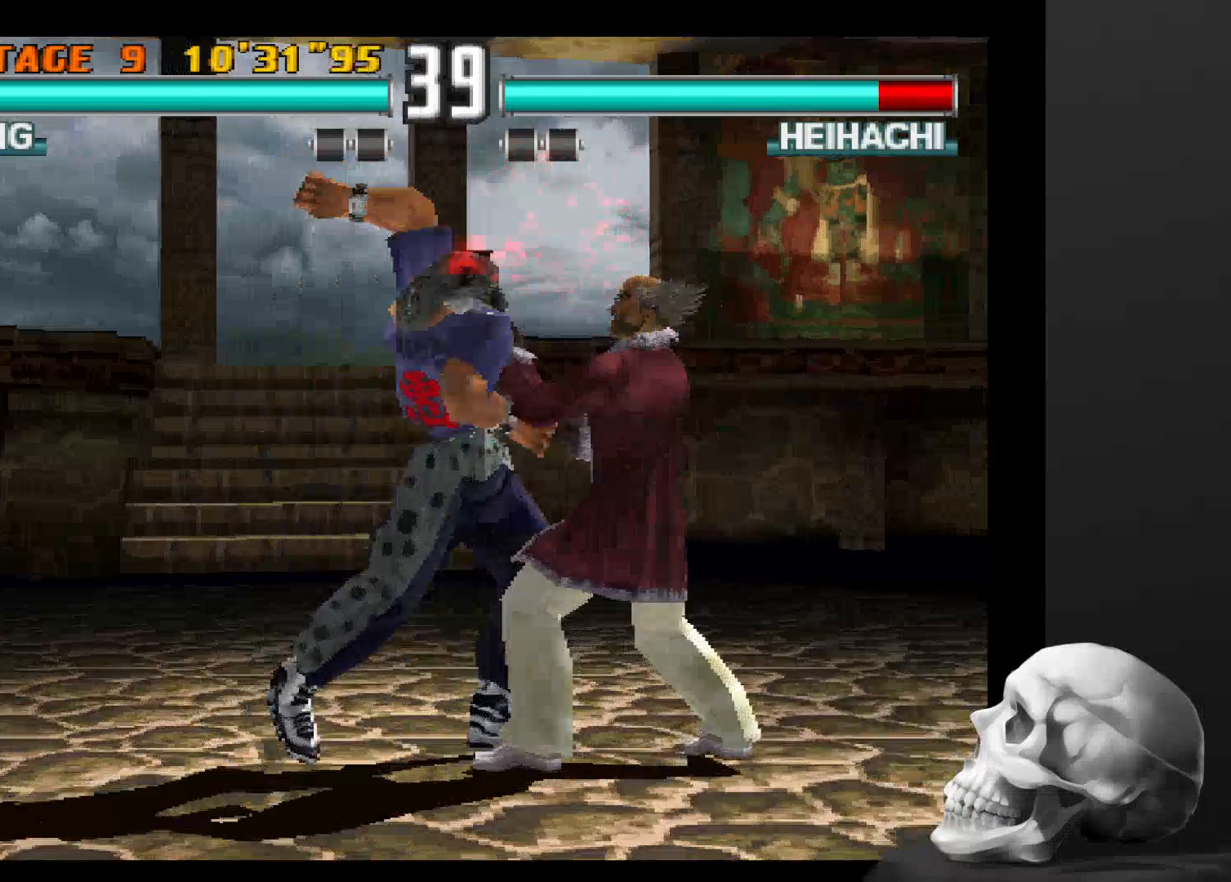
{"dt_ms": 500, "buttons": ["CIRCLE"], "left_stick": "center", "right_stick": "center", "events": [[500, "CIRCLE", "down"]]}
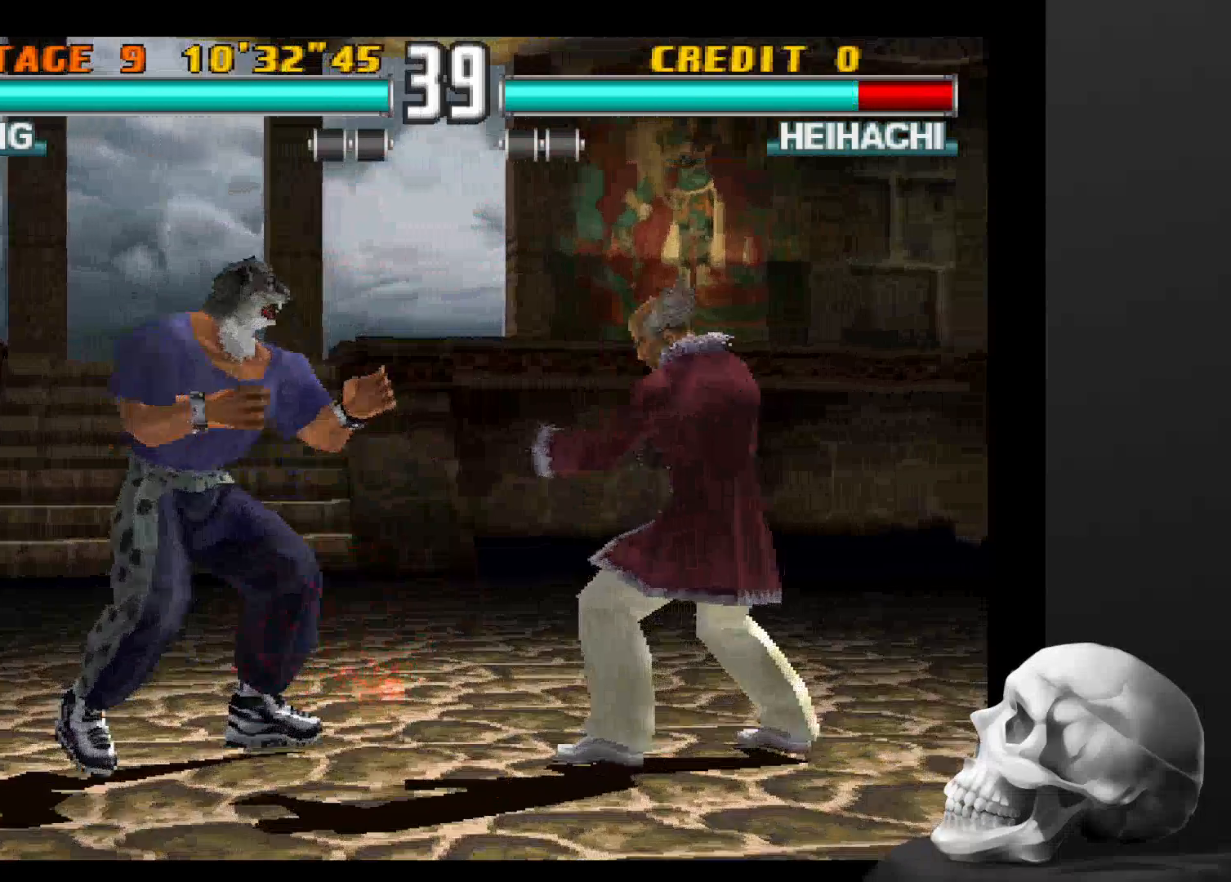
{"dt_ms": 500, "buttons": ["CIRCLE"], "left_stick": "center", "right_stick": "center", "events": [[100, "CIRCLE", "up"], [167, "CIRCLE", "down"]]}
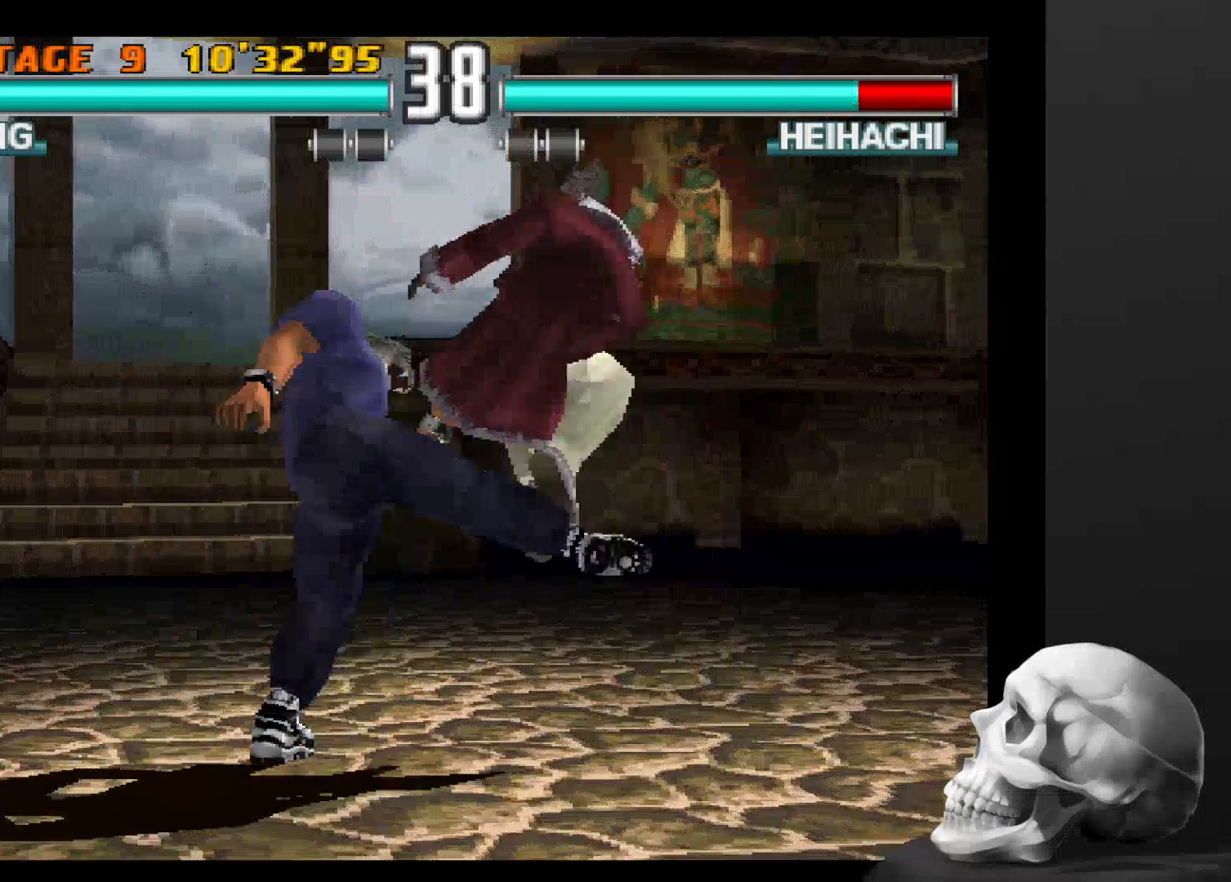
{"dt_ms": 500, "buttons": [], "left_stick": "center", "right_stick": "center", "events": [[33, "CIRCLE", "up"]]}
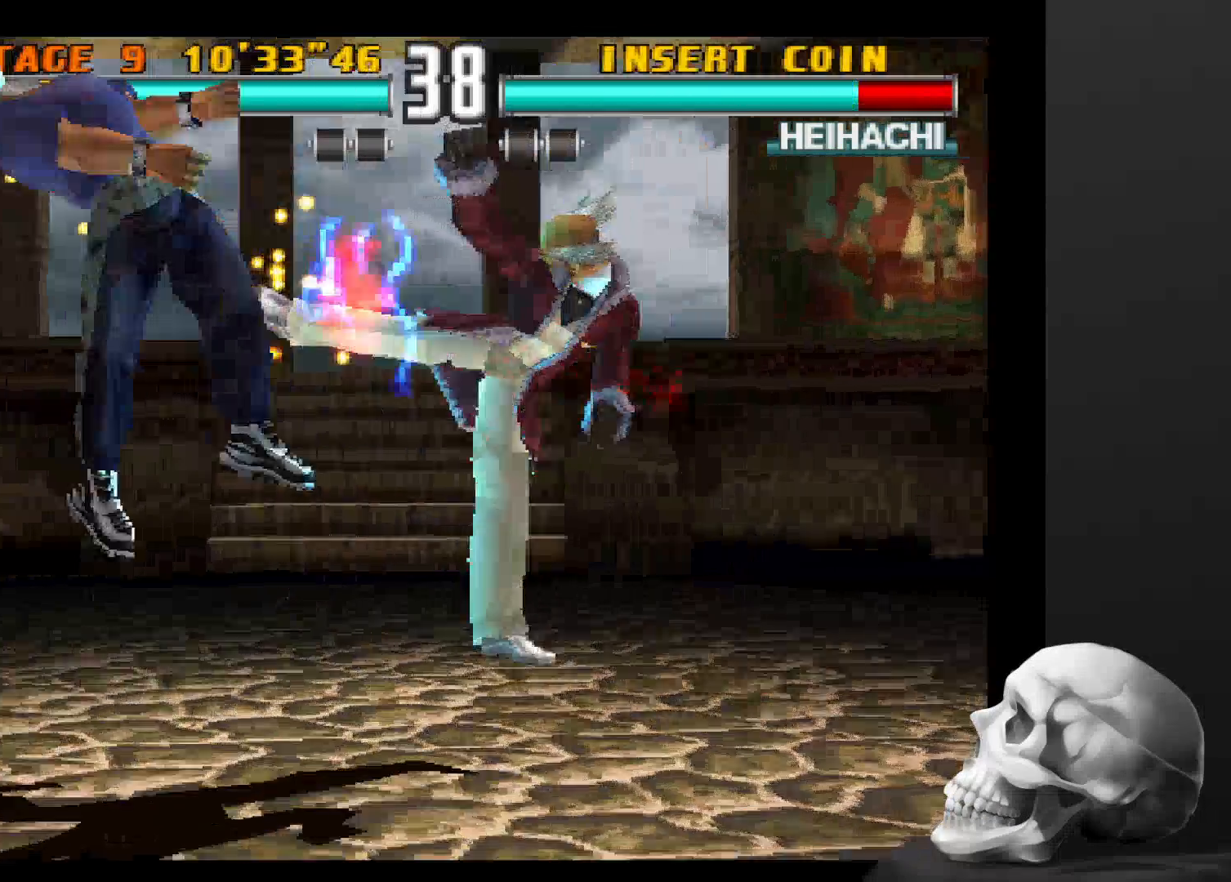
{"dt_ms": 500, "buttons": [], "left_stick": "center", "right_stick": "center", "events": []}
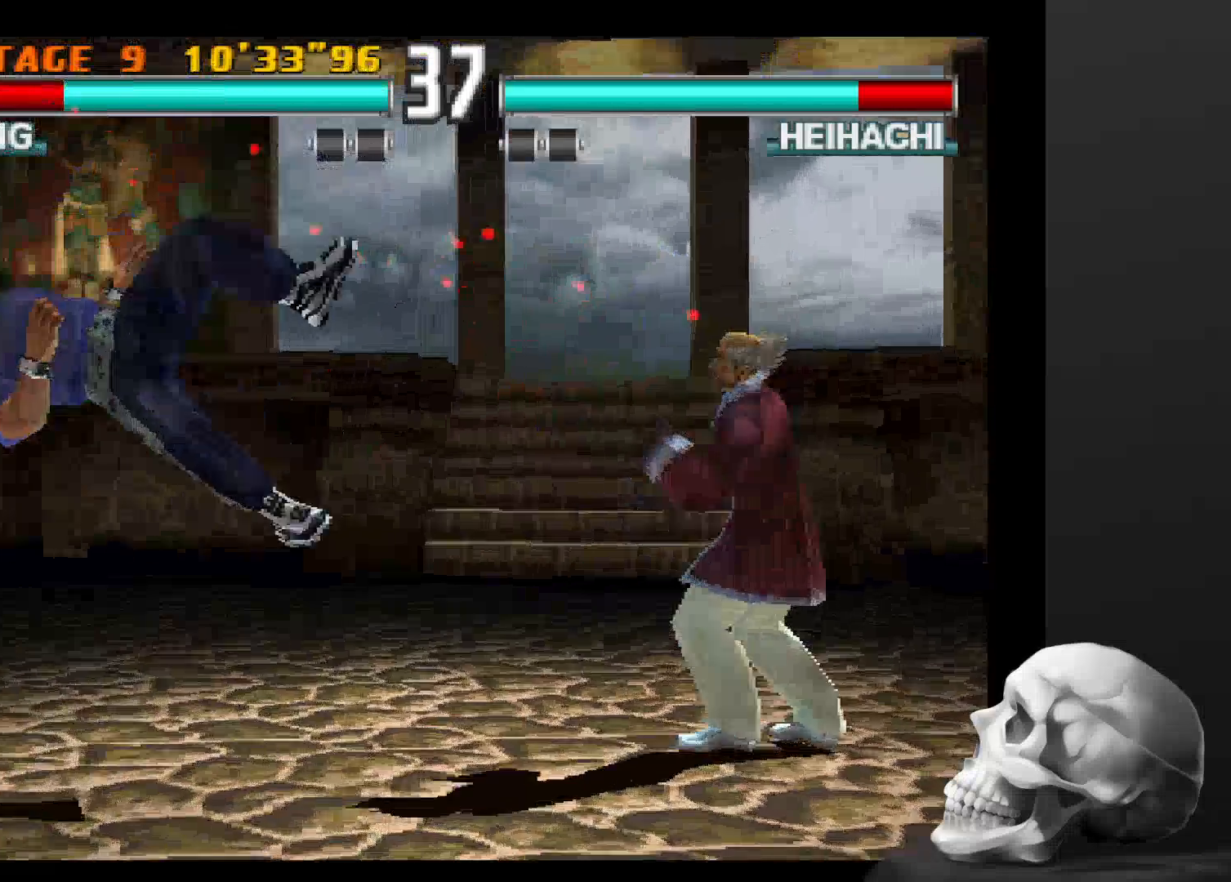
{"dt_ms": 500, "buttons": [], "left_stick": "center", "right_stick": "center", "events": []}
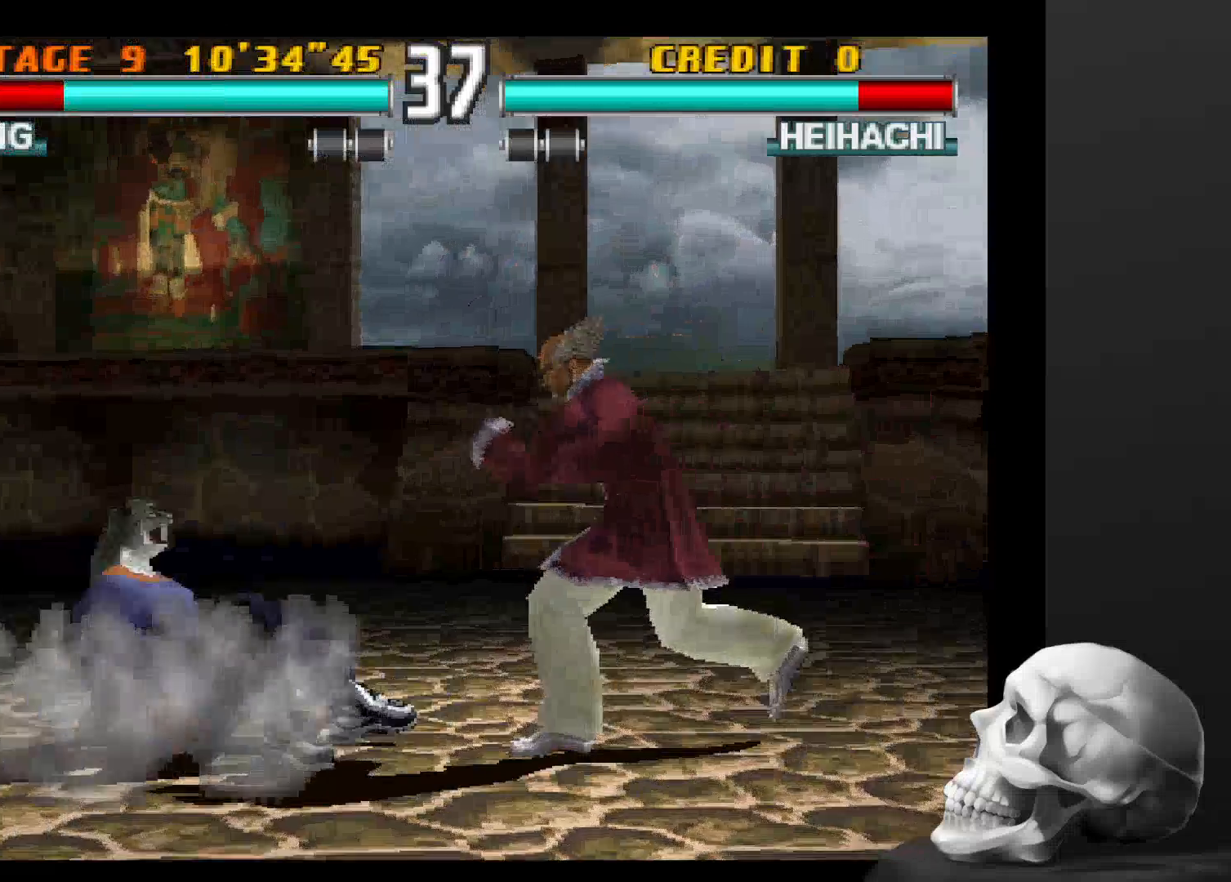
{"dt_ms": 500, "buttons": [], "left_stick": "center", "right_stick": "center", "events": []}
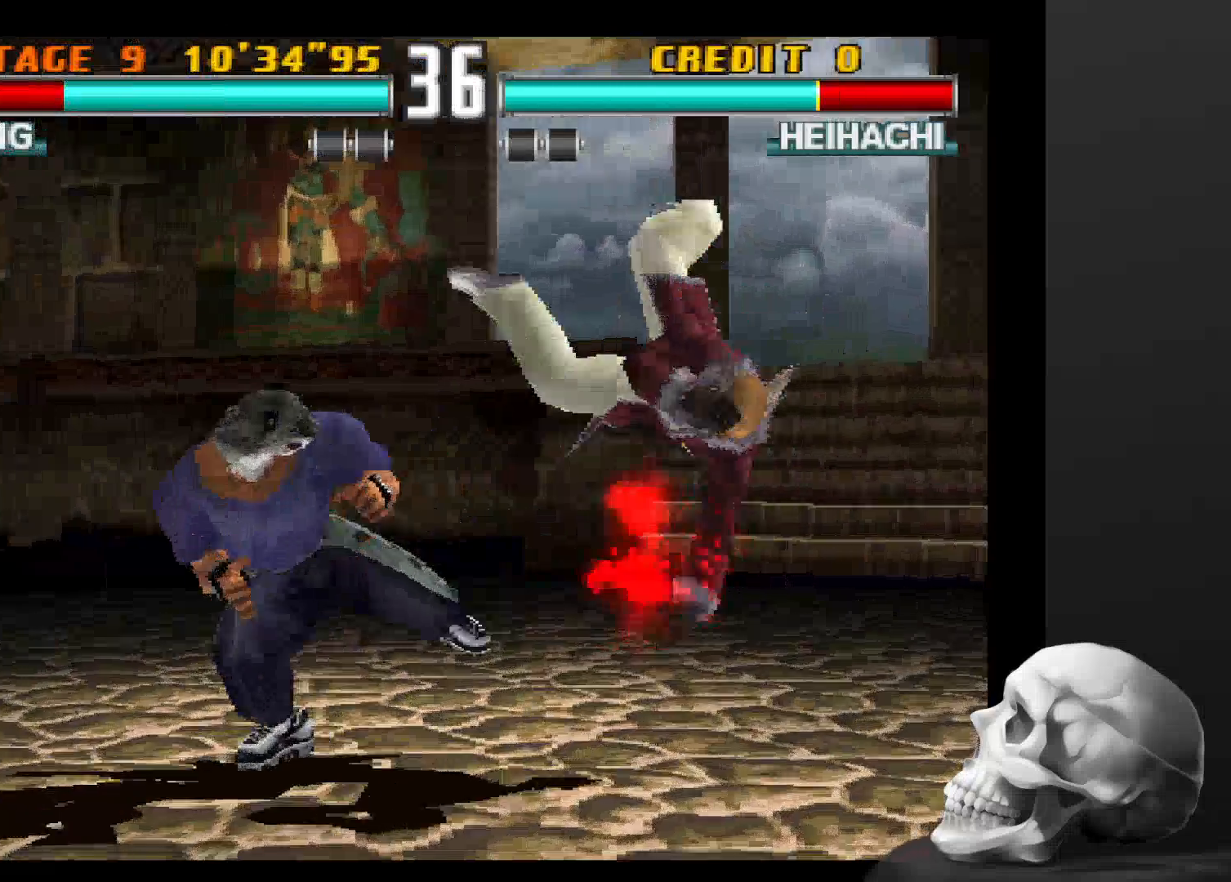
{"dt_ms": 500, "buttons": [], "left_stick": "center", "right_stick": "center", "events": []}
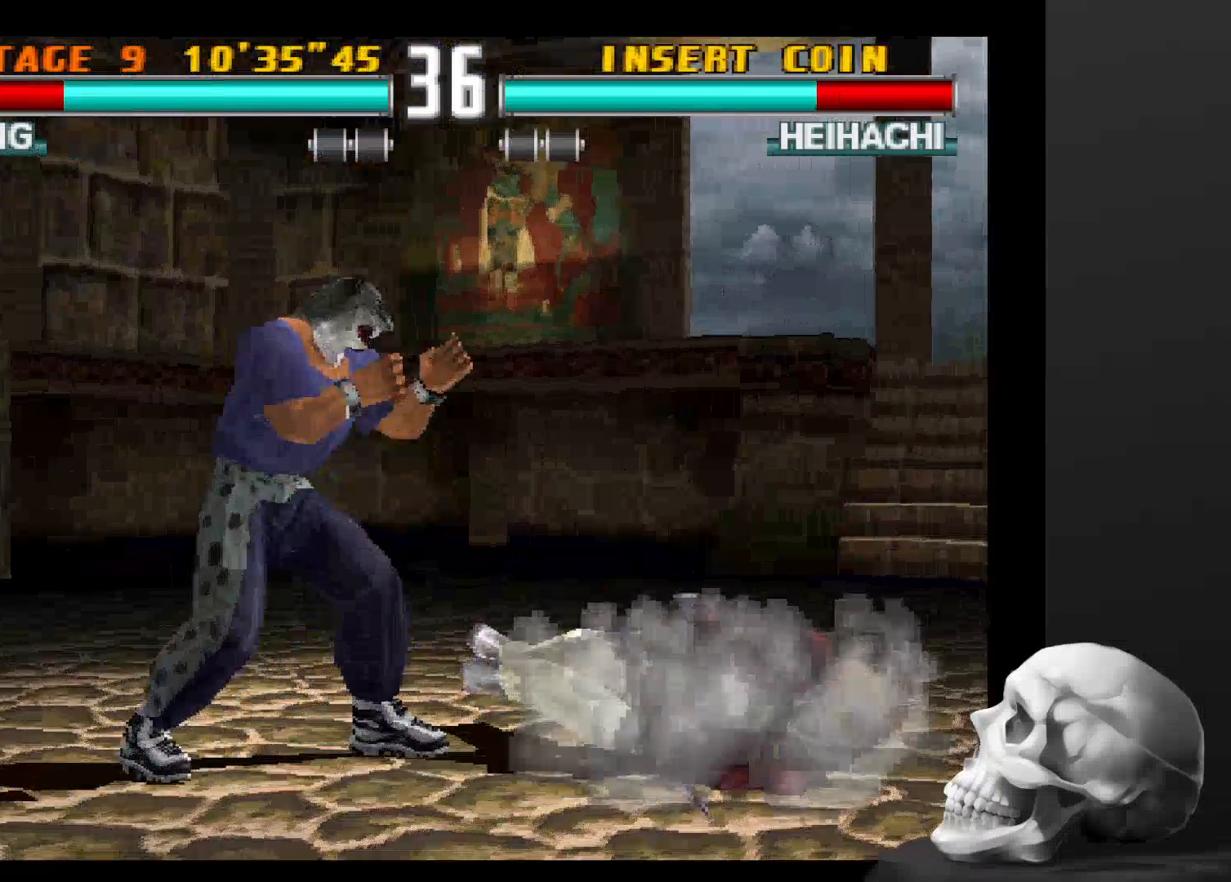
{"dt_ms": 1000, "buttons": ["CIRCLE"], "left_stick": "center", "right_stick": "center", "events": [[233, "CIRCLE", "down"], [633, "CIRCLE", "up"], [700, "CIRCLE", "down"], [767, "CIRCLE", "up"], [833, "CIRCLE", "down"], [900, "CIRCLE", "up"], [967, "CIRCLE", "down"]]}
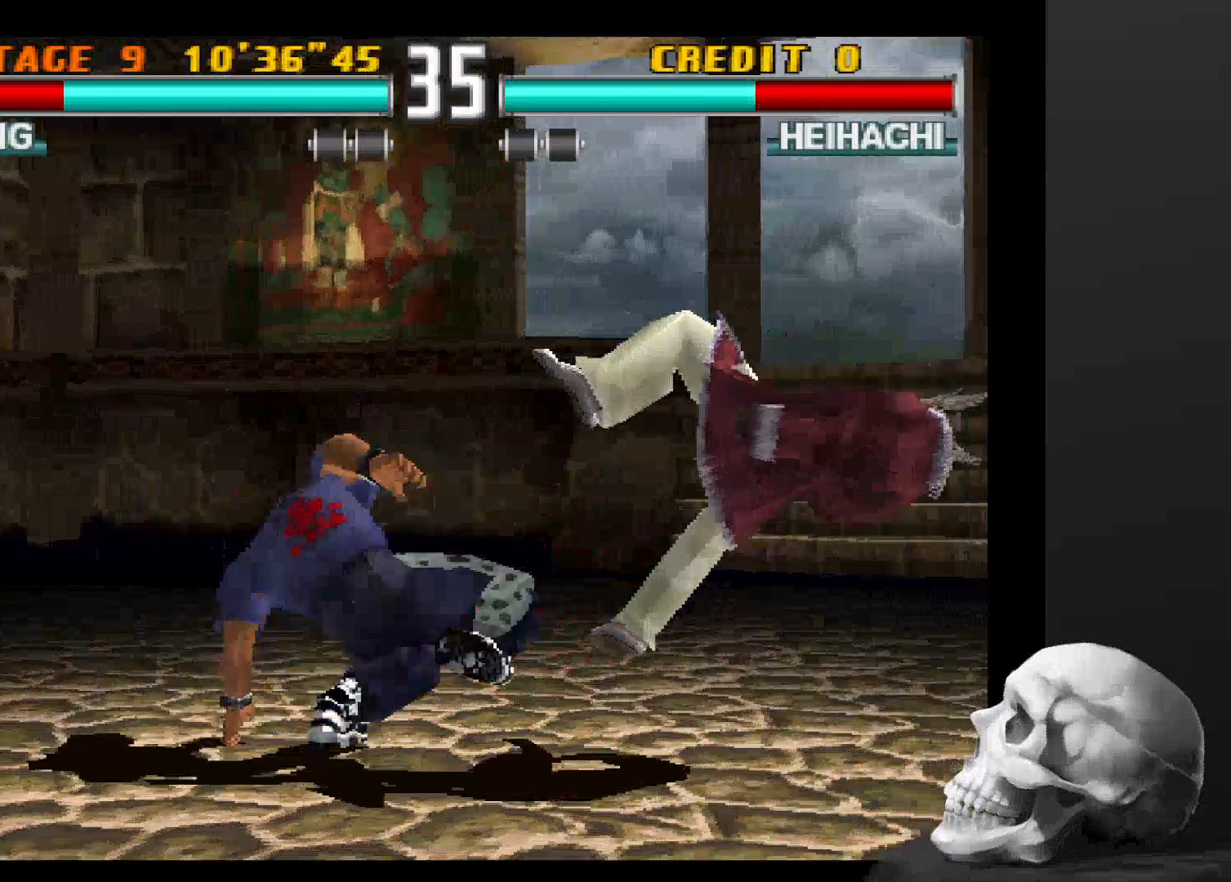
{"dt_ms": 500, "buttons": ["CIRCLE"], "left_stick": "center", "right_stick": "center", "events": [[67, "CIRCLE", "up"], [133, "CIRCLE", "down"], [233, "CIRCLE", "up"], [300, "CIRCLE", "down"]]}
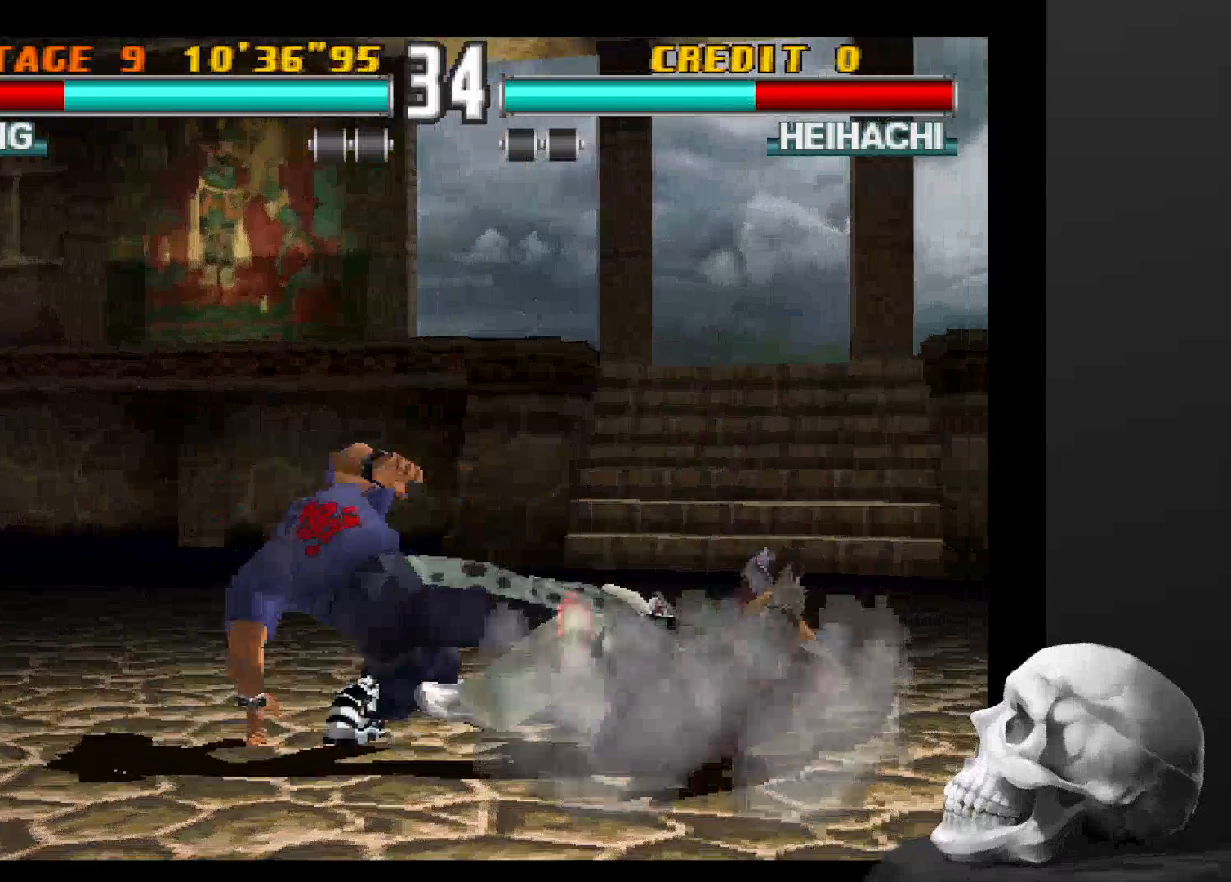
{"dt_ms": 500, "buttons": [], "left_stick": "center", "right_stick": "center", "events": [[233, "CIRCLE", "up"], [300, "CIRCLE", "down"], [433, "CIRCLE", "up"]]}
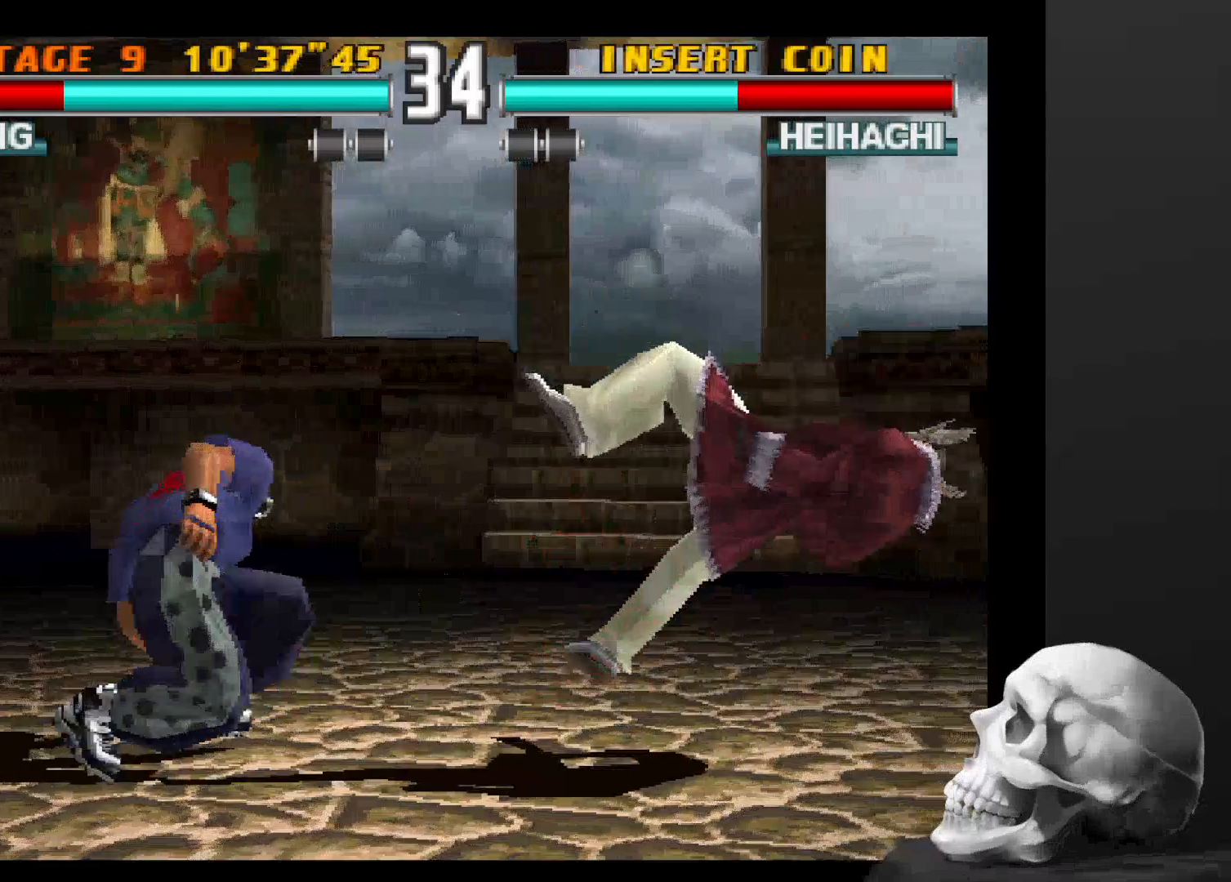
{"dt_ms": 500, "buttons": [], "left_stick": "center", "right_stick": "center", "events": []}
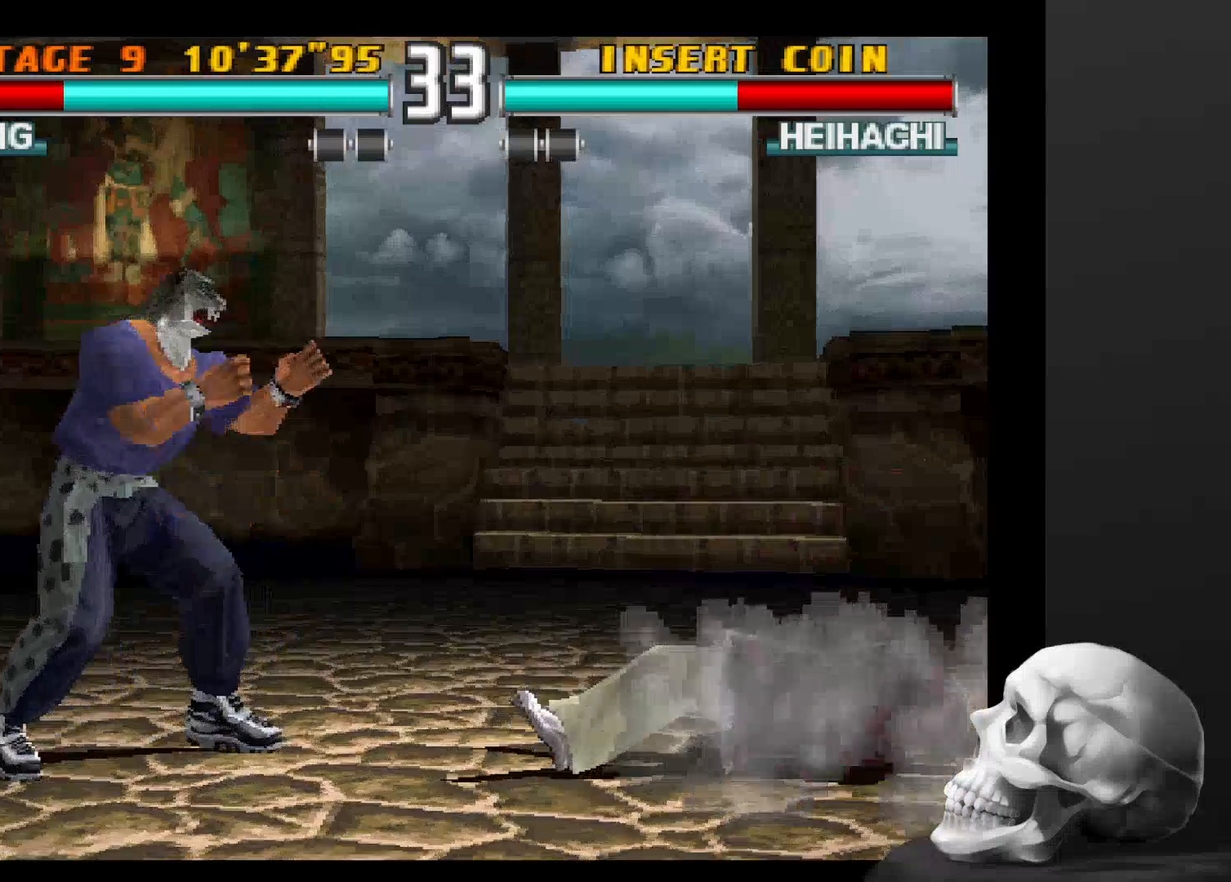
{"dt_ms": 500, "buttons": [], "left_stick": "center", "right_stick": "center", "events": []}
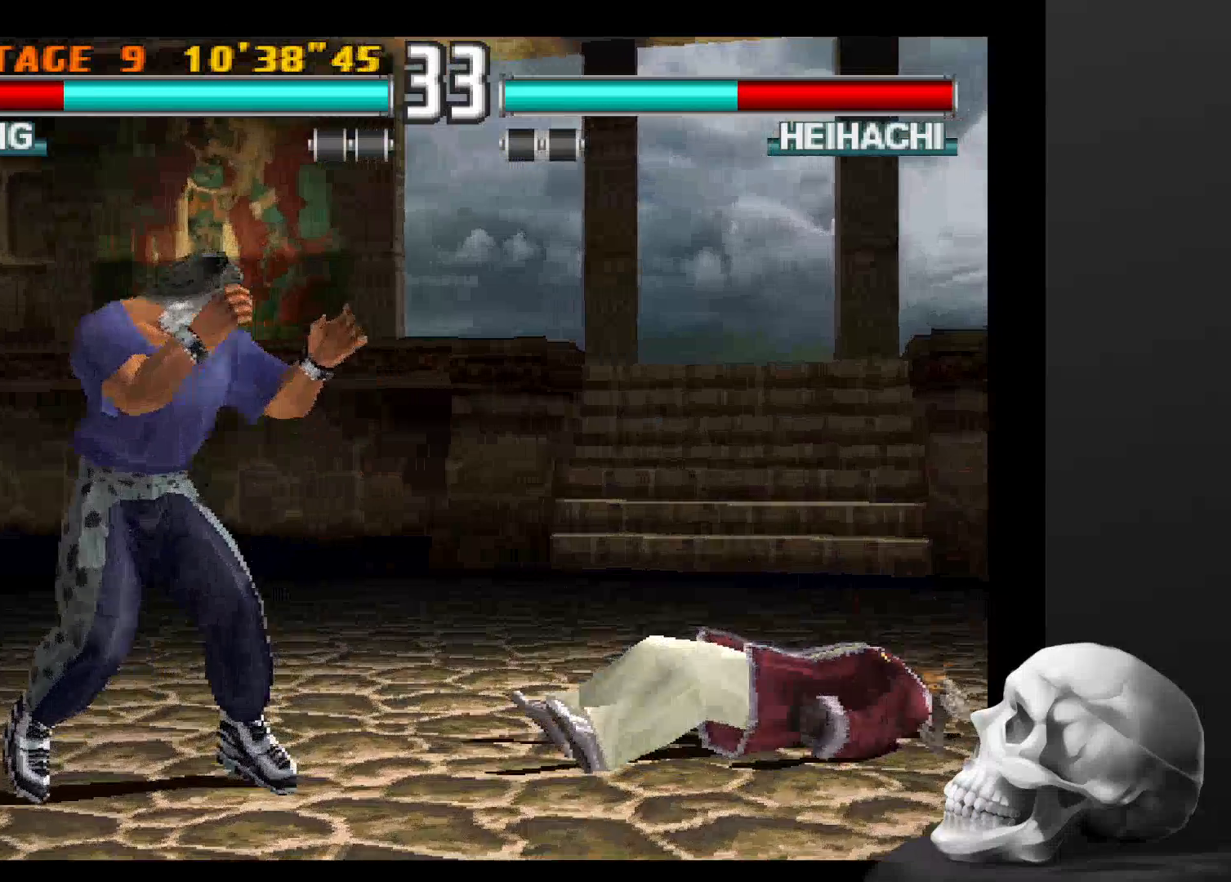
{"dt_ms": 1000, "buttons": [], "left_stick": "center", "right_stick": "center"}